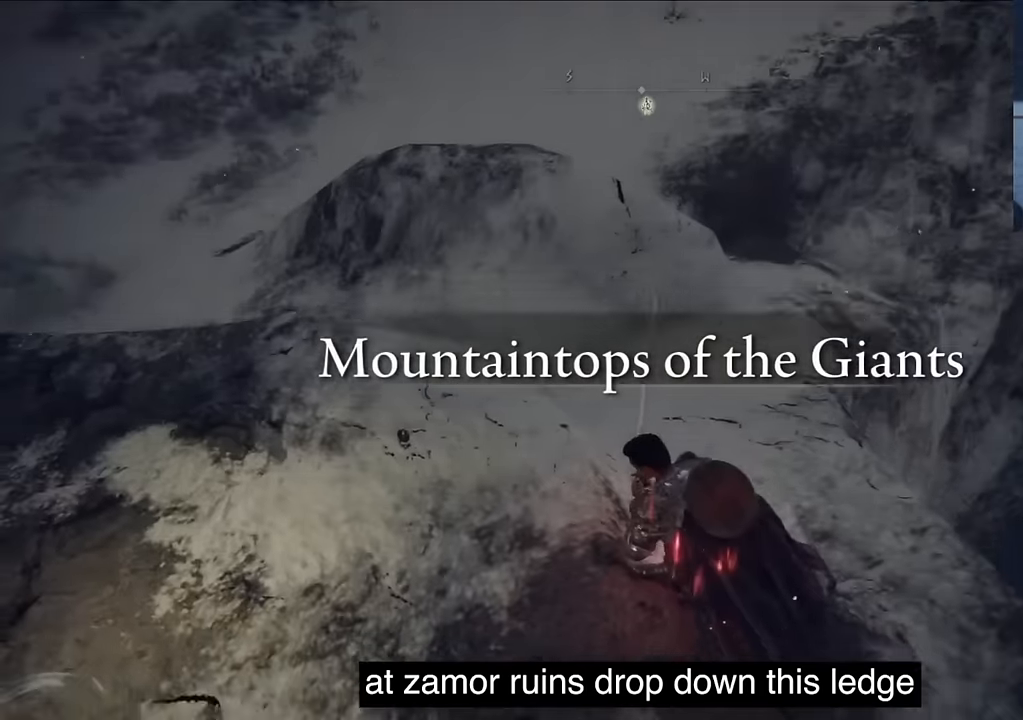
Gameplay with a controller (PlayStation layout); each line is a JSON object with the inputs held at the frame after it. "events" lists button and stick changes between this image and that frame as [ms after this image, input, new state], when the widget could be followed in between.
{"buttons": ["TRIANGLE"], "left_stick": "center", "right_stick": "center", "events": [[184, "right_stick", "center"], [250, "TRIANGLE", "down"]]}
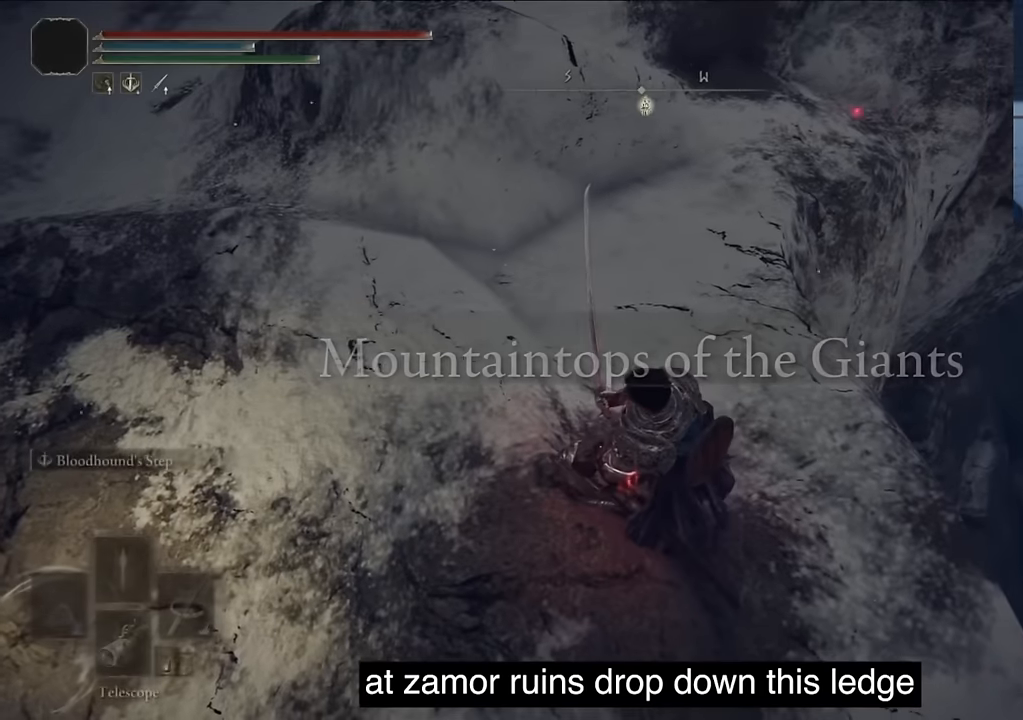
{"buttons": ["TRIANGLE"], "left_stick": "center", "right_stick": "center", "events": [[300, "DPAD_RIGHT", "down"], [434, "DPAD_RIGHT", "up"]]}
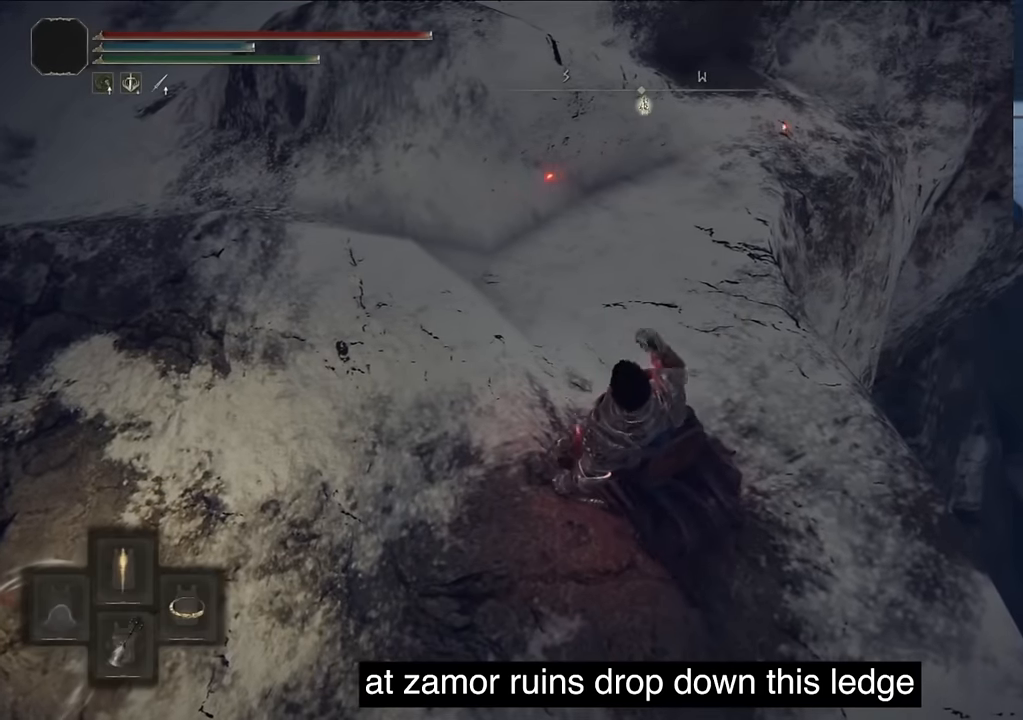
{"buttons": [], "left_stick": "center", "right_stick": "center", "events": [[300, "TRIANGLE", "up"], [417, "CIRCLE", "down"], [500, "CIRCLE", "up"]]}
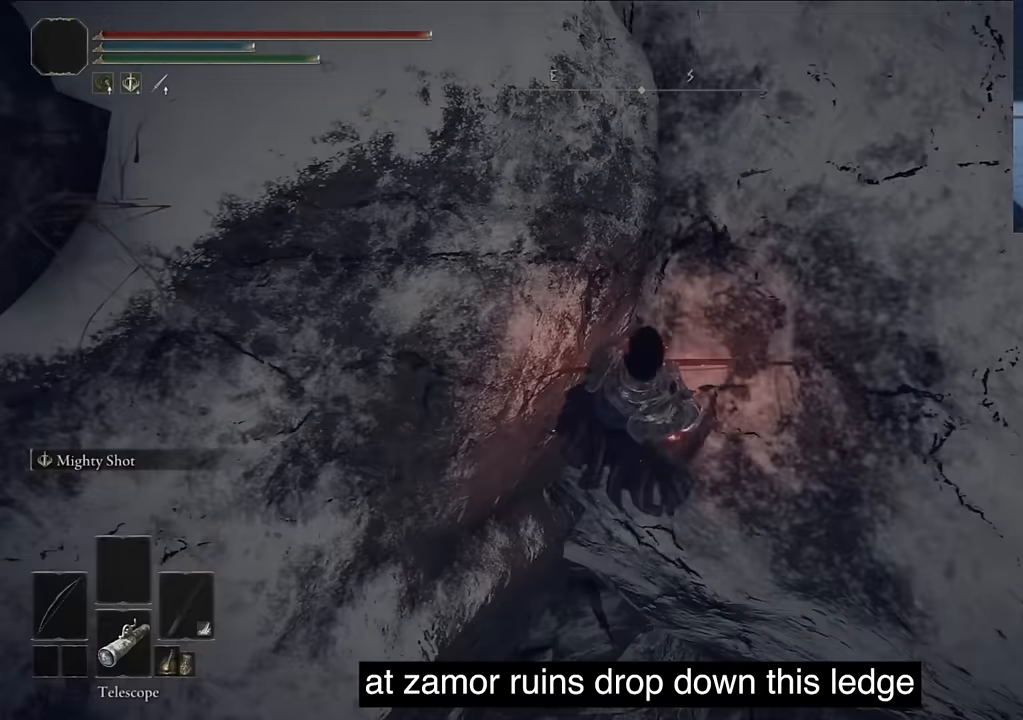
{"buttons": [], "left_stick": "center", "right_stick": "center", "events": []}
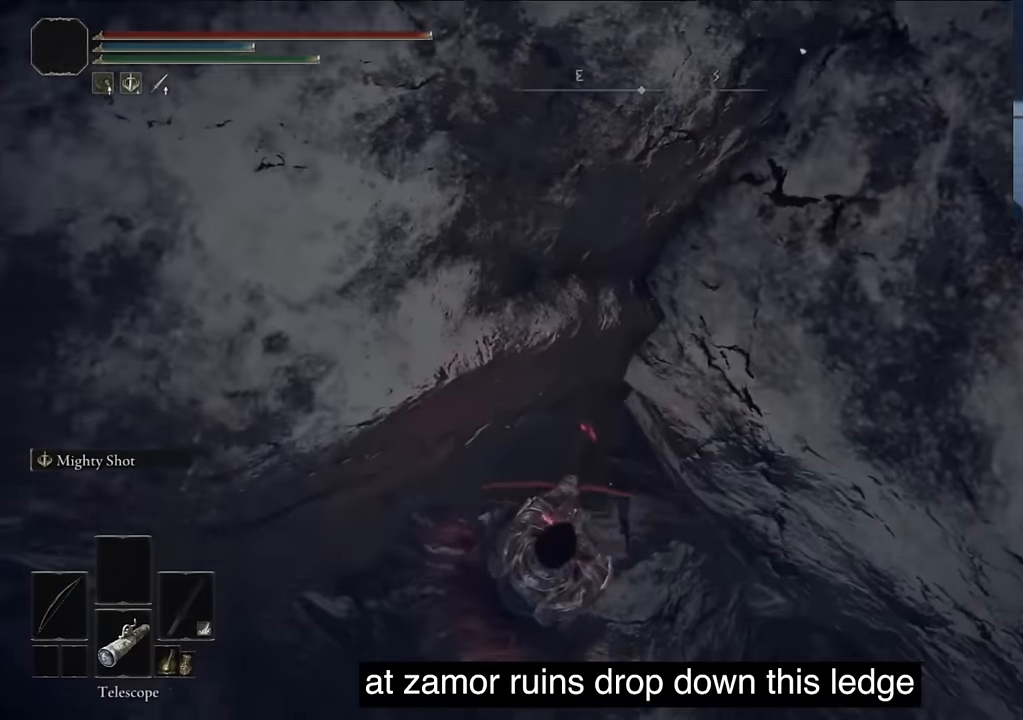
{"buttons": [], "left_stick": "center", "right_stick": "center", "events": []}
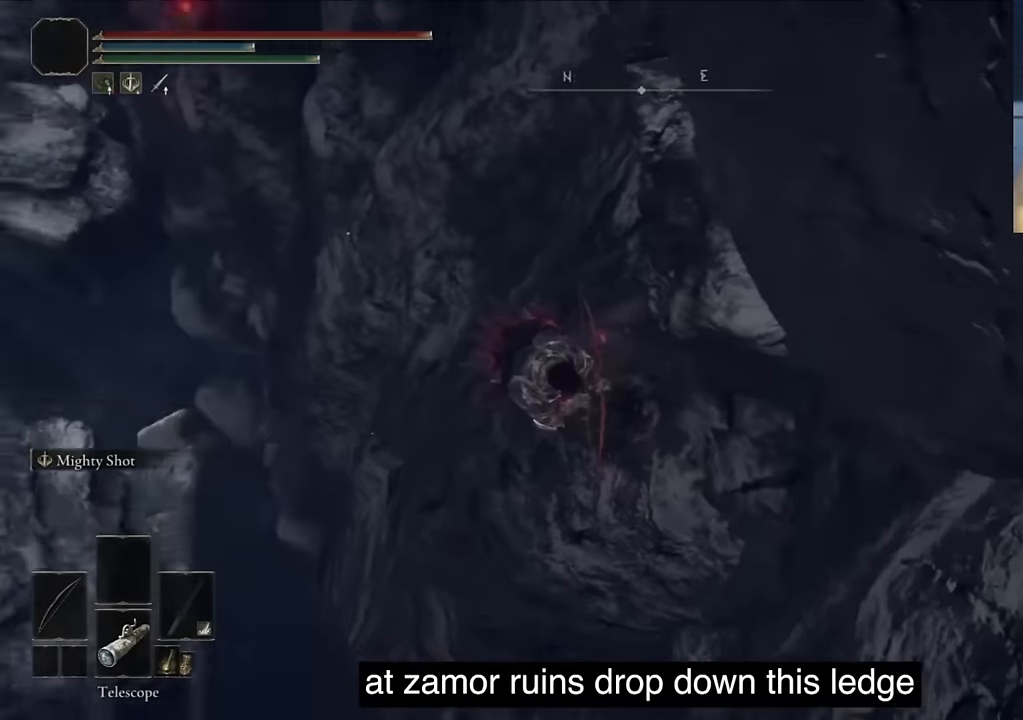
{"buttons": ["TRIANGLE"], "left_stick": "center", "right_stick": "center", "events": [[500, "TRIANGLE", "down"]]}
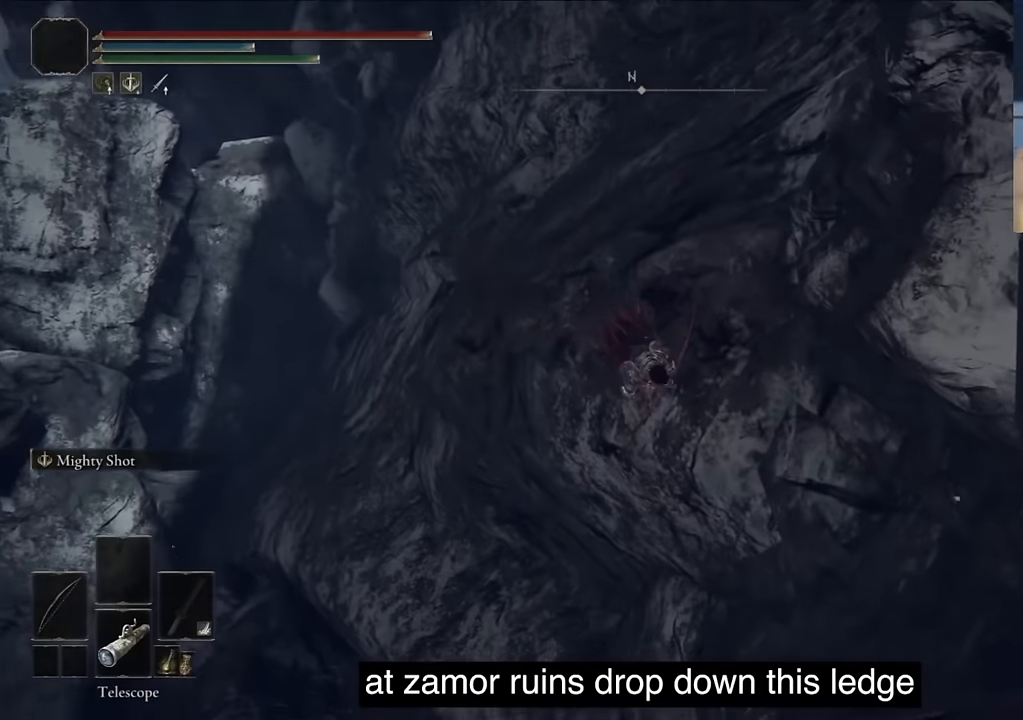
{"buttons": ["TRIANGLE"], "left_stick": "center", "right_stick": "center", "events": []}
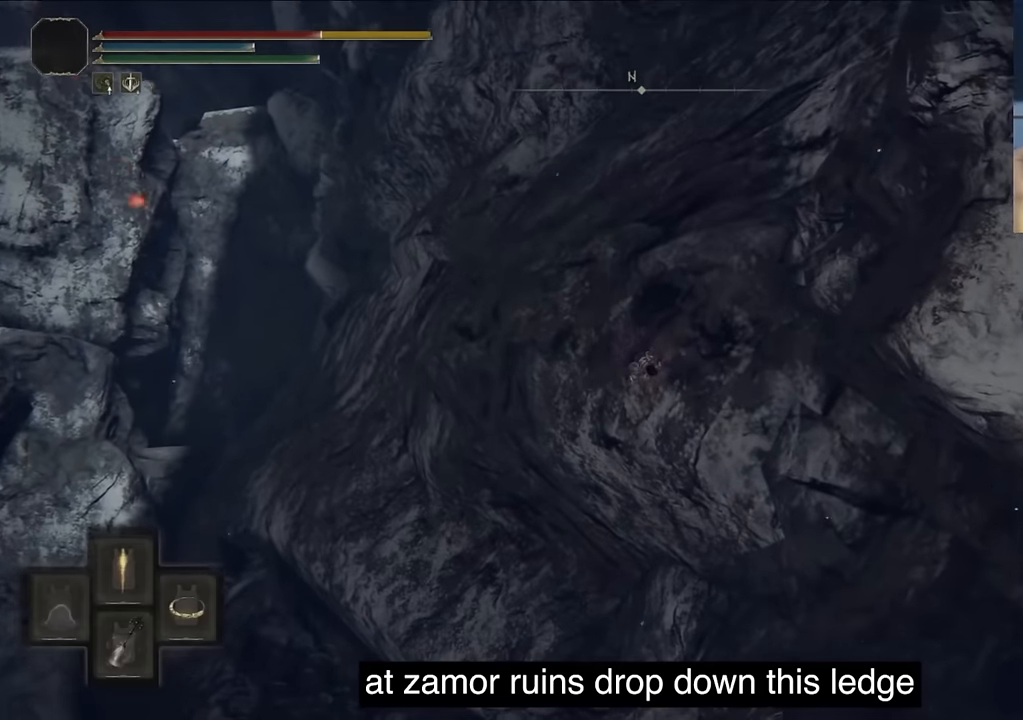
{"buttons": ["TRIANGLE"], "left_stick": "center", "right_stick": "center", "events": []}
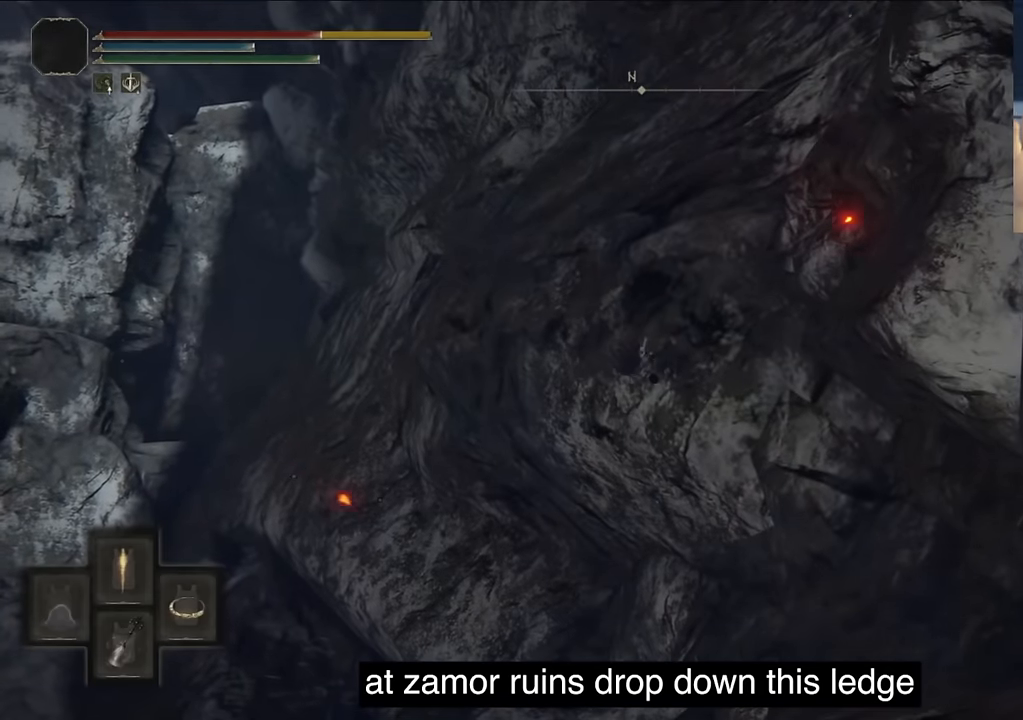
{"buttons": ["TRIANGLE"], "left_stick": "center", "right_stick": "center", "events": []}
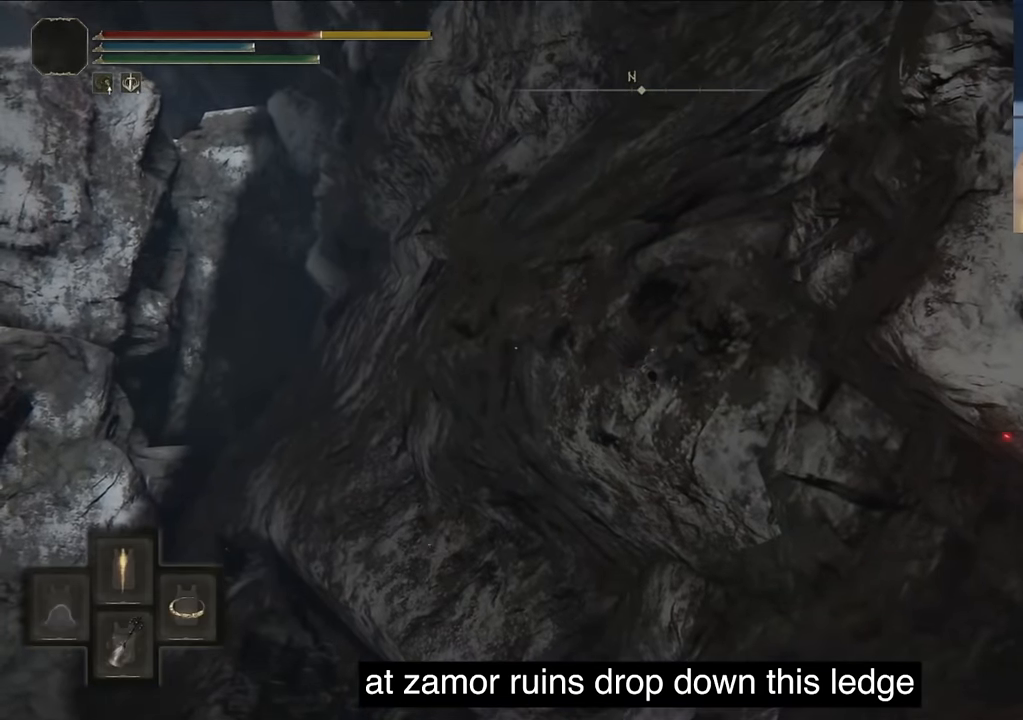
{"buttons": ["TRIANGLE"], "left_stick": "center", "right_stick": "center", "events": [[134, "DPAD_UP", "down"], [217, "DPAD_UP", "up"]]}
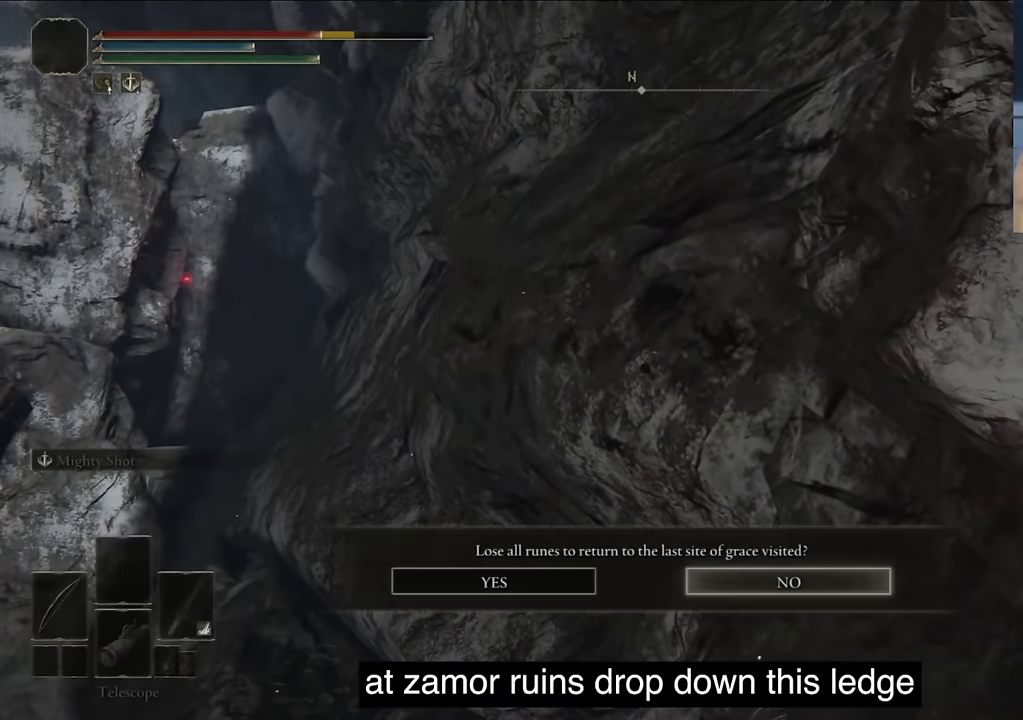
{"buttons": [], "left_stick": "center", "right_stick": "center", "events": [[134, "TRIANGLE", "up"], [217, "DPAD_LEFT", "down"], [350, "DPAD_LEFT", "up"]]}
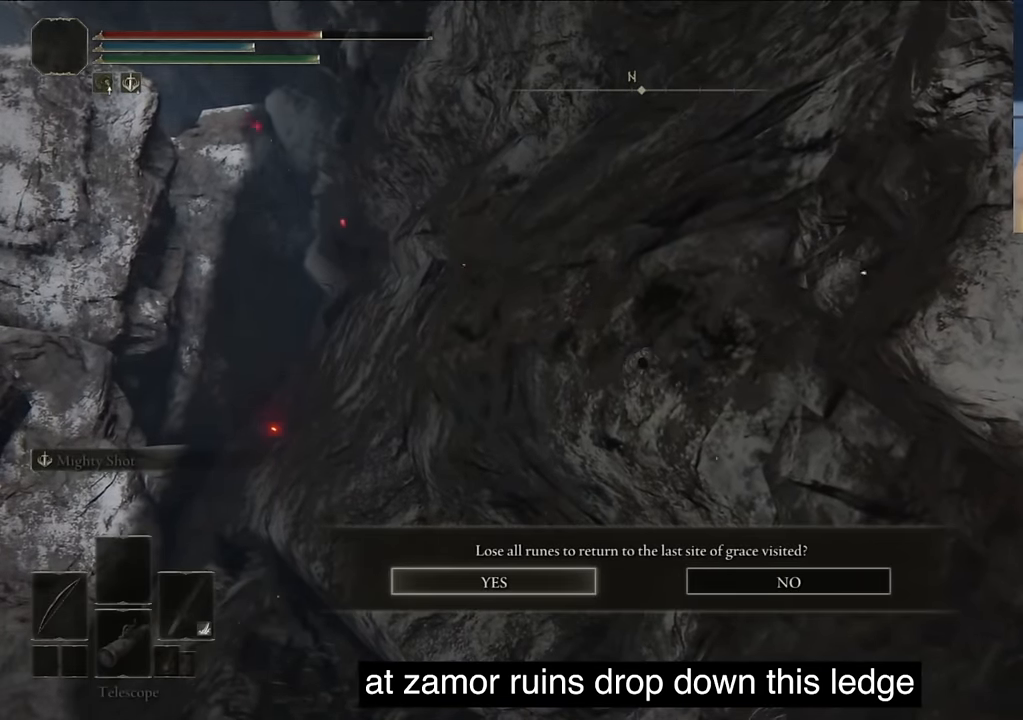
{"buttons": [], "left_stick": "center", "right_stick": "center", "events": []}
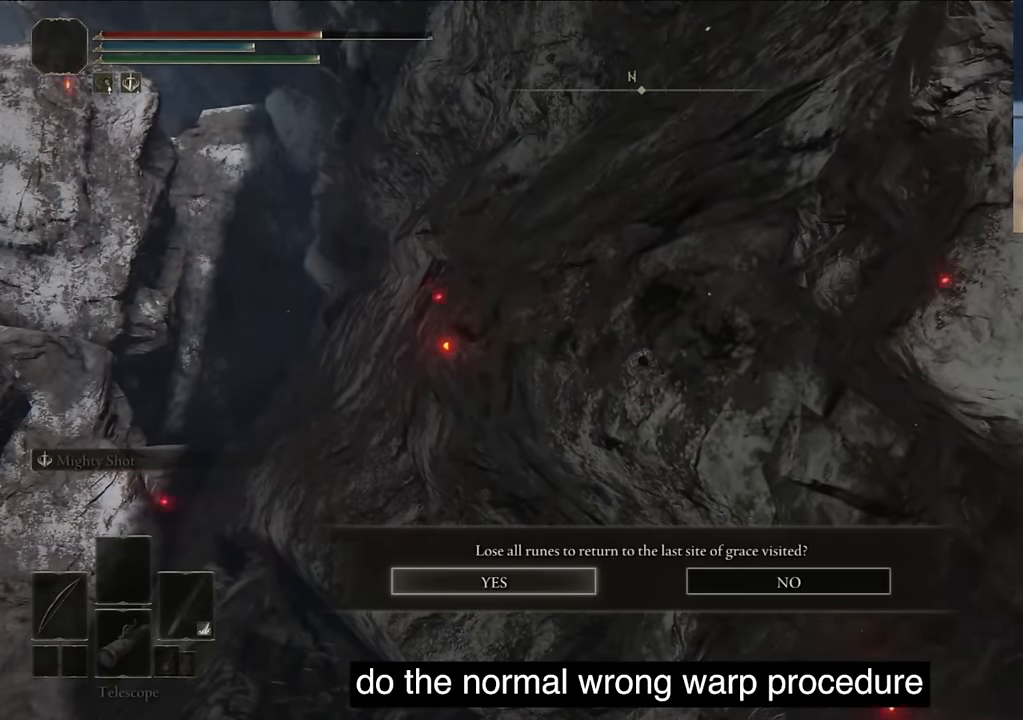
{"buttons": [], "left_stick": "center", "right_stick": "center", "events": [[184, "CROSS", "down"], [317, "CROSS", "up"]]}
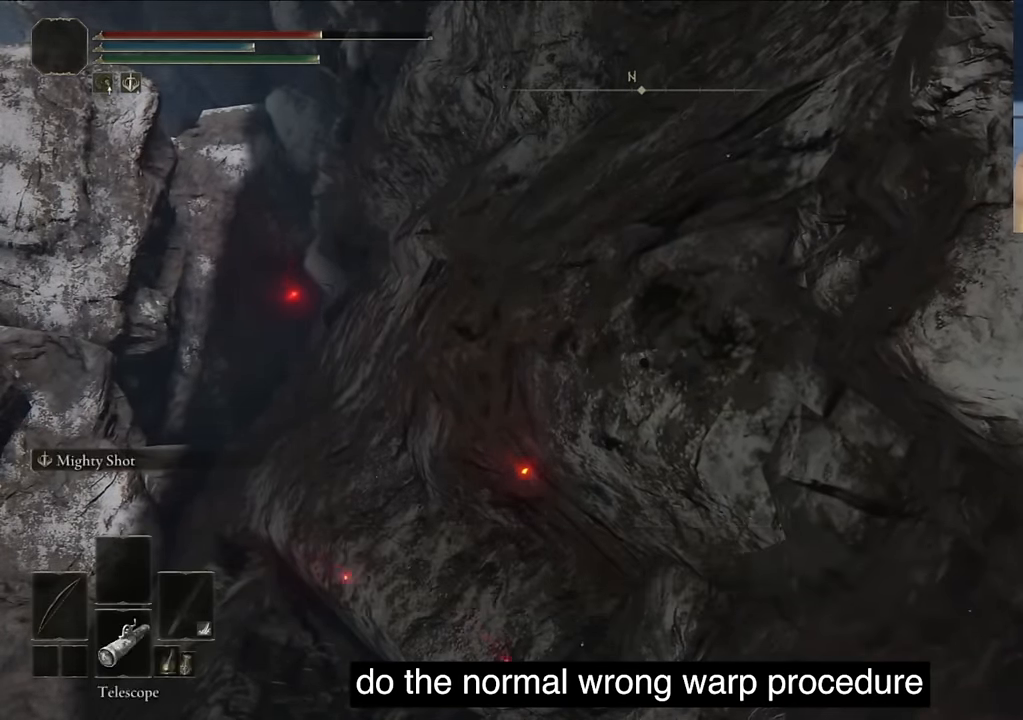
{"buttons": ["TRIANGLE"], "left_stick": "center", "right_stick": "center", "events": [[17, "TOUCHPAD", "down"], [183, "TOUCHPAD", "up"], [433, "TRIANGLE", "down"]]}
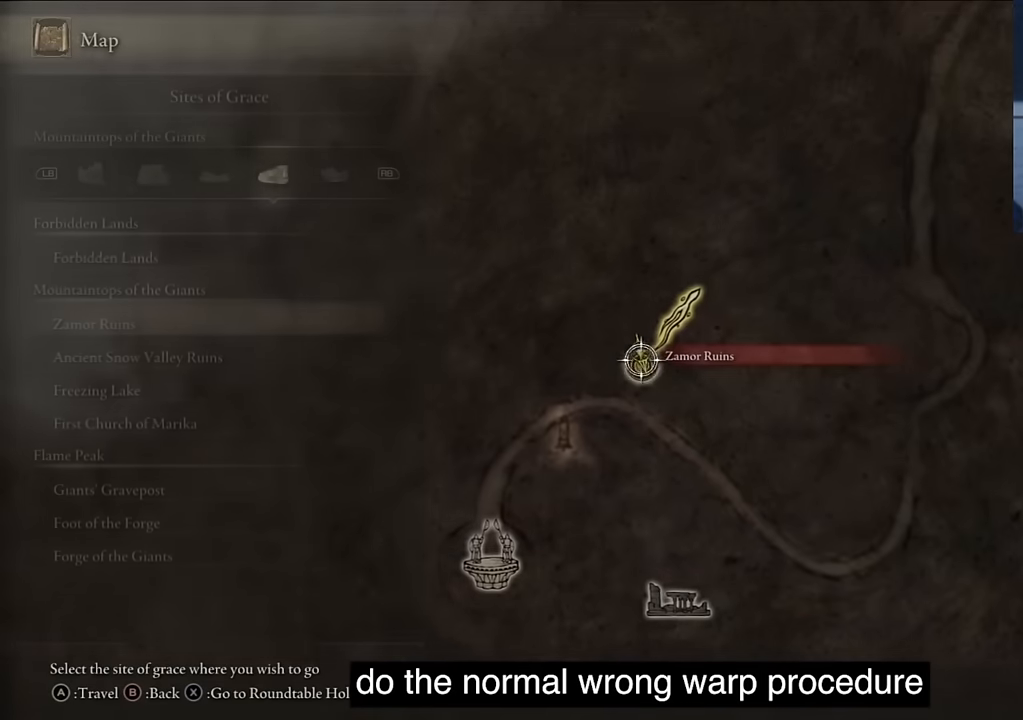
{"buttons": [], "left_stick": "center", "right_stick": "center", "events": [[100, "TRIANGLE", "up"], [266, "TRIANGLE", "down"], [383, "TRIANGLE", "up"]]}
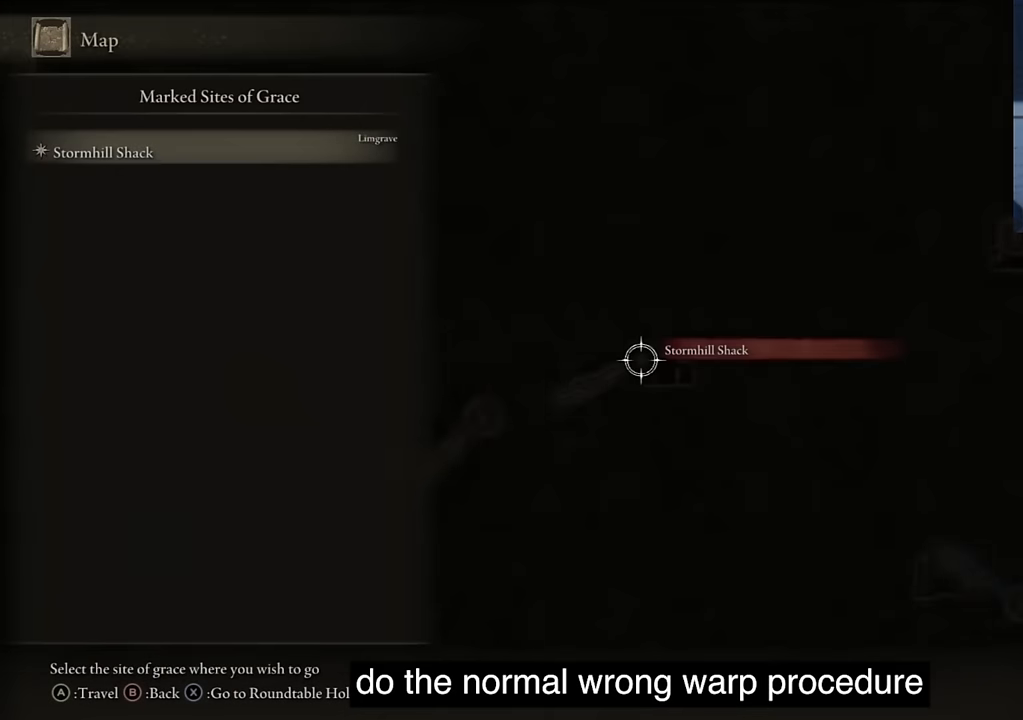
{"buttons": [], "left_stick": "center", "right_stick": "center", "events": [[83, "CROSS", "down"], [200, "CROSS", "up"]]}
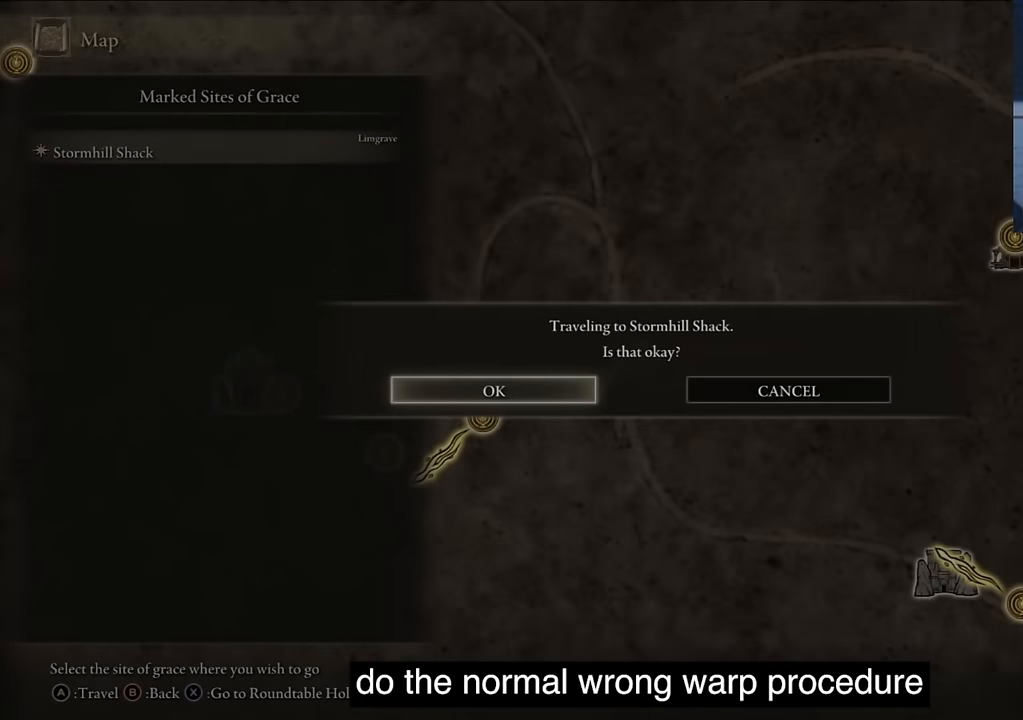
{"buttons": [], "left_stick": "center", "right_stick": "center", "events": [[166, "CROSS", "down"], [300, "CROSS", "up"]]}
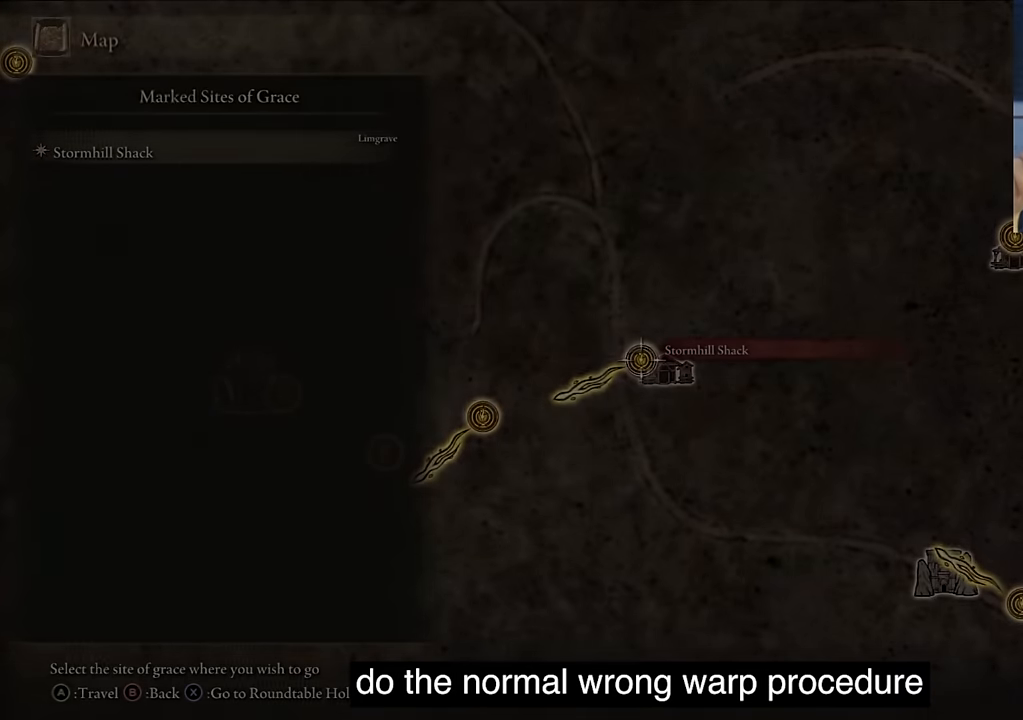
{"buttons": [], "left_stick": "center", "right_stick": "center", "events": []}
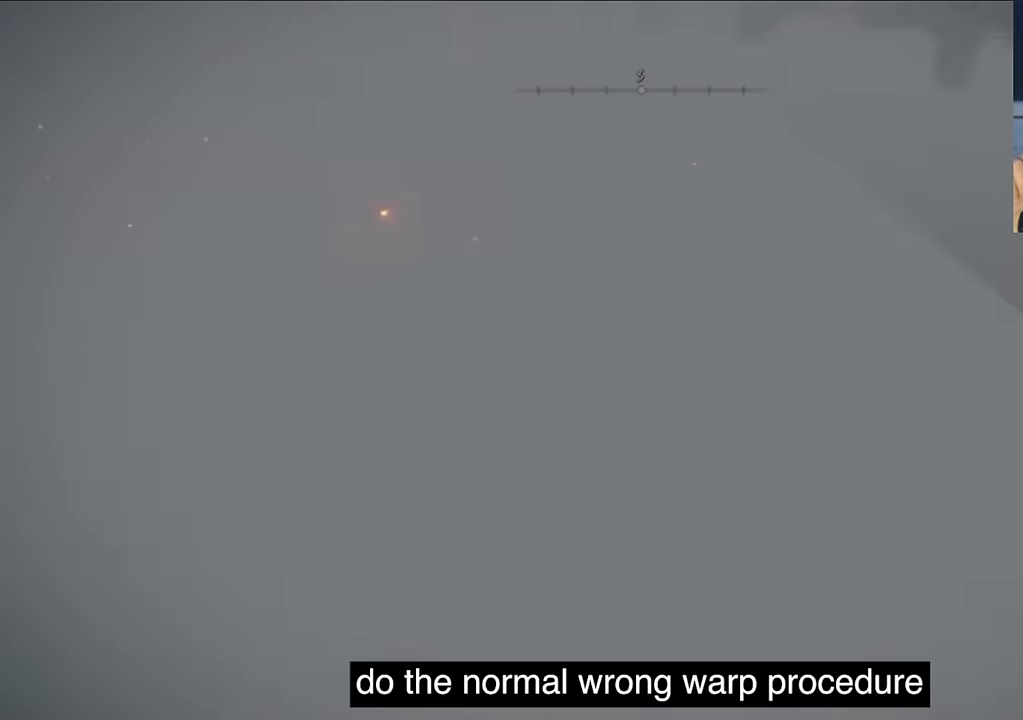
{"buttons": [], "left_stick": "center", "right_stick": "center", "events": [[416, "DPAD_UP", "down"], [500, "DPAD_UP", "up"]]}
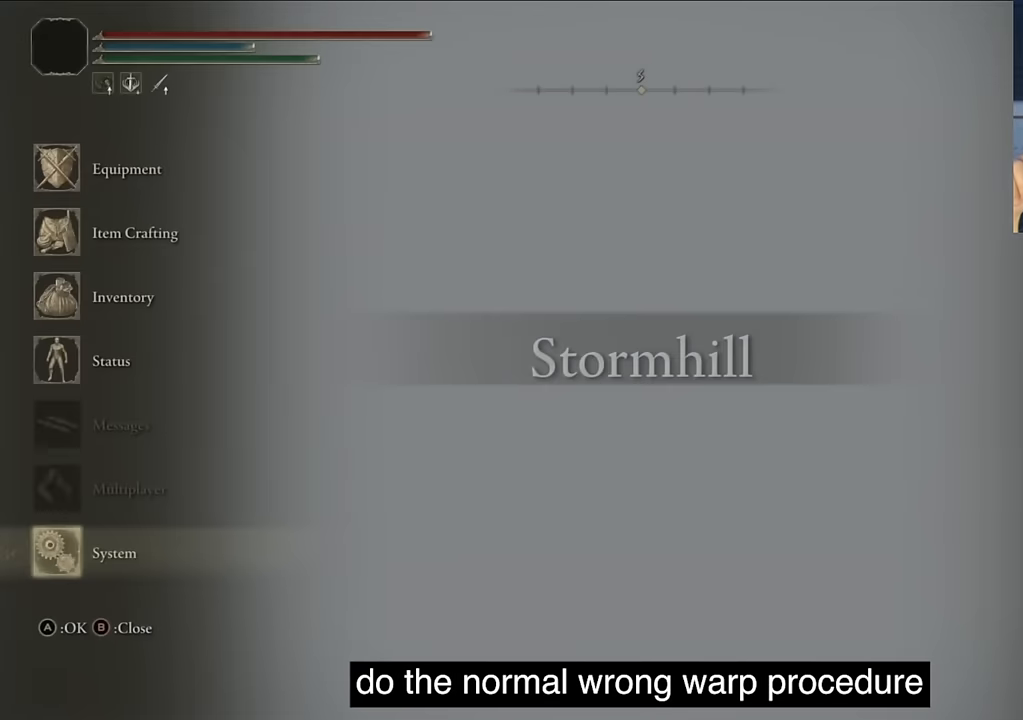
{"buttons": ["CROSS"], "left_stick": "center", "right_stick": "center", "events": [[16, "CROSS", "down"], [133, "CROSS", "up"], [150, "L1", "down"], [233, "CROSS", "down"], [266, "L1", "up"], [333, "CROSS", "up"], [383, "DPAD_LEFT", "down"], [466, "CROSS", "down"], [466, "DPAD_LEFT", "up"]]}
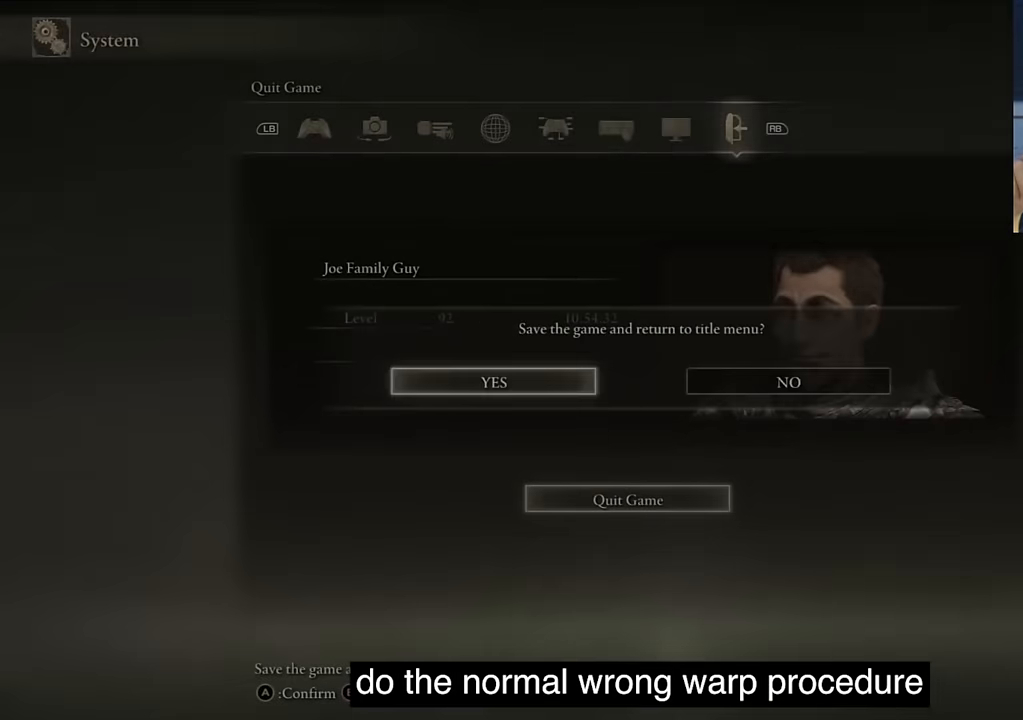
{"buttons": [], "left_stick": "center", "right_stick": "center", "events": [[50, "CROSS", "up"]]}
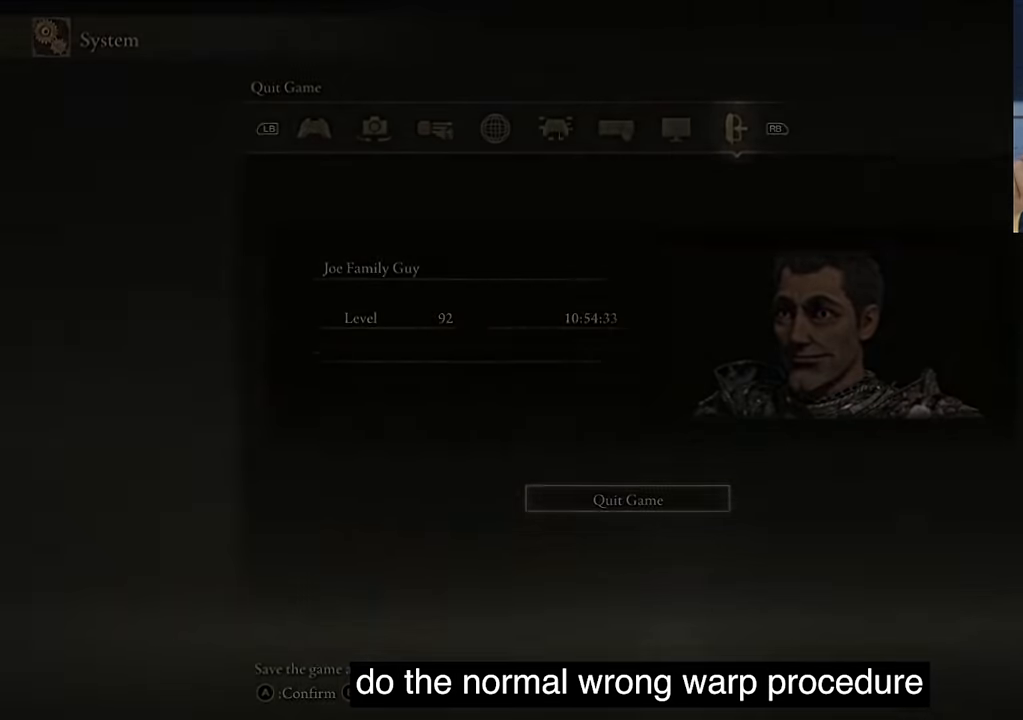
{"buttons": [], "left_stick": "center", "right_stick": "center", "events": [[167, "CROSS", "down"], [300, "CROSS", "up"], [367, "CROSS", "down"], [400, "CROSS", "up"]]}
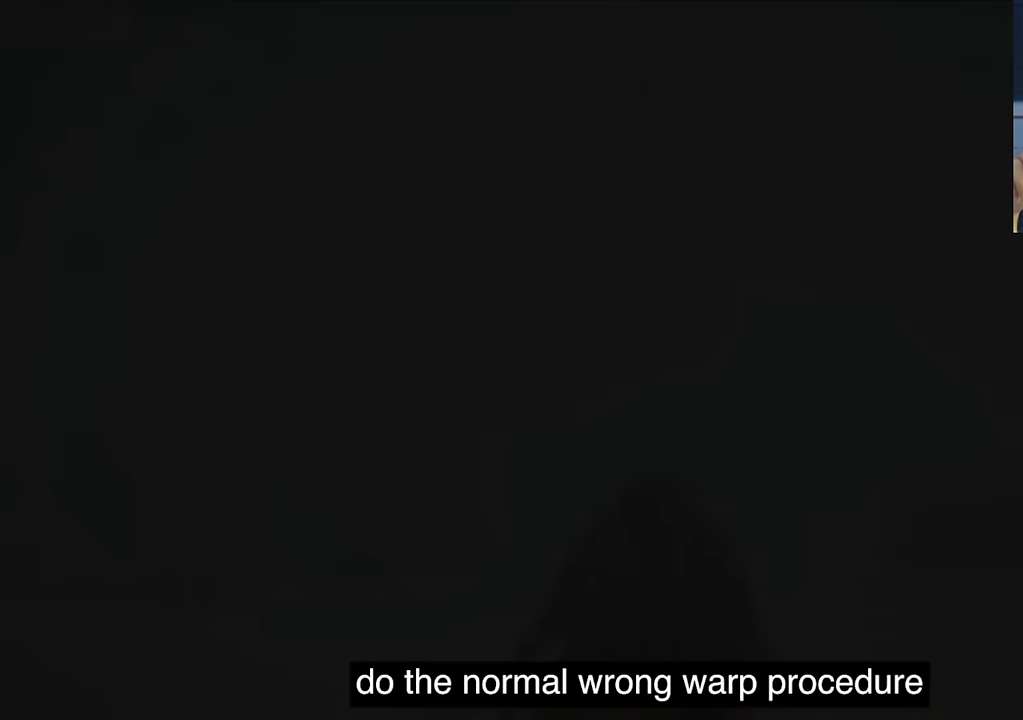
{"buttons": [], "left_stick": "center", "right_stick": "down-right", "events": [[450, "right_stick", "down-right"]]}
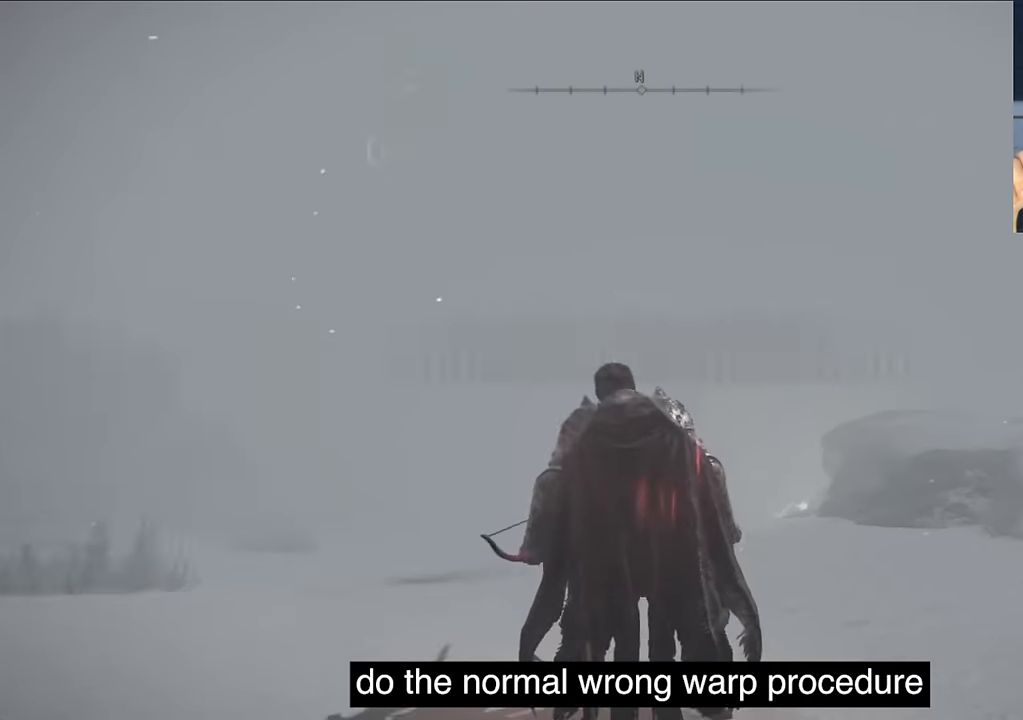
{"buttons": [], "left_stick": "center", "right_stick": "left", "events": [[467, "right_stick", "left"]]}
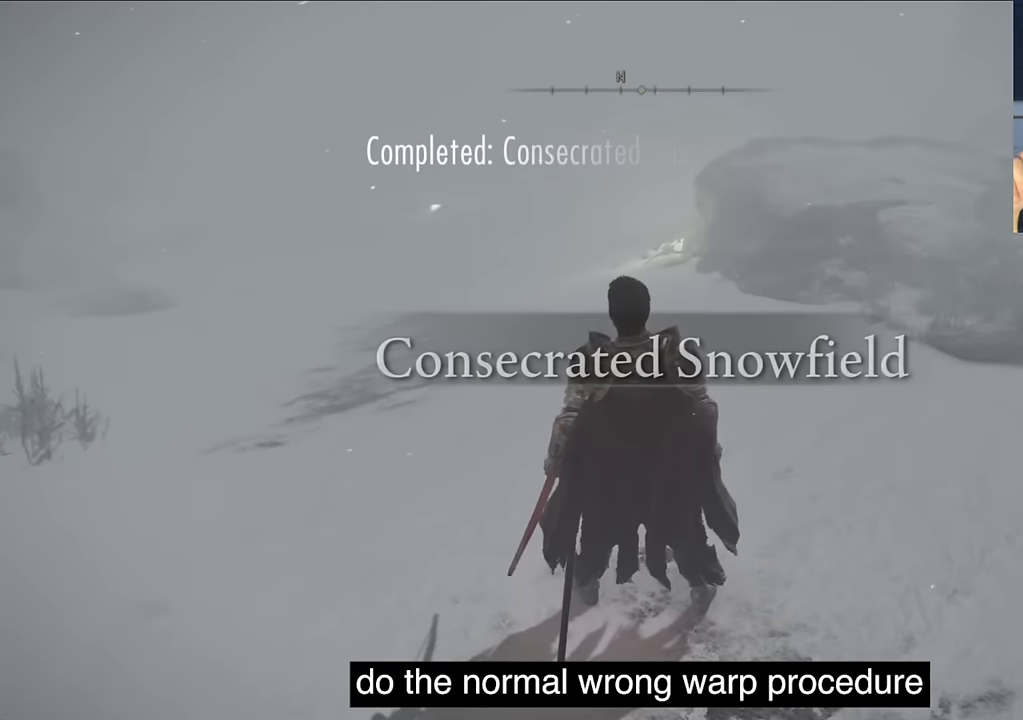
{"buttons": ["TRIANGLE", "DPAD_RIGHT"], "left_stick": "center", "right_stick": "center", "events": [[267, "right_stick", "center"], [367, "TRIANGLE", "down"], [500, "DPAD_RIGHT", "down"]]}
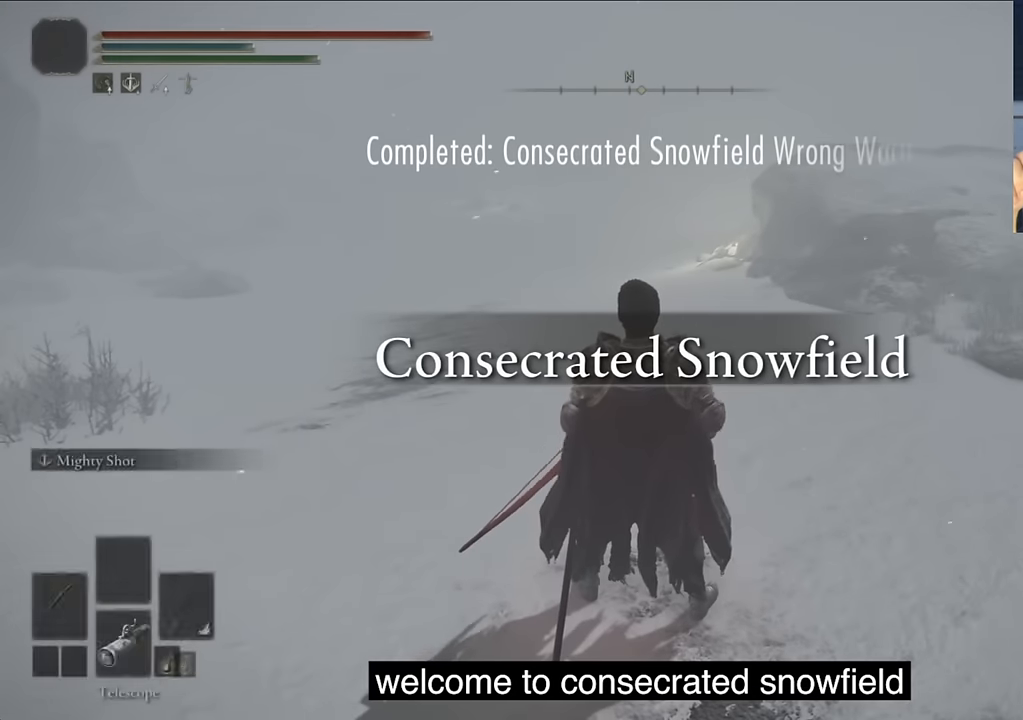
{"buttons": [], "left_stick": "center", "right_stick": "center", "events": [[184, "DPAD_RIGHT", "up"], [417, "TRIANGLE", "up"]]}
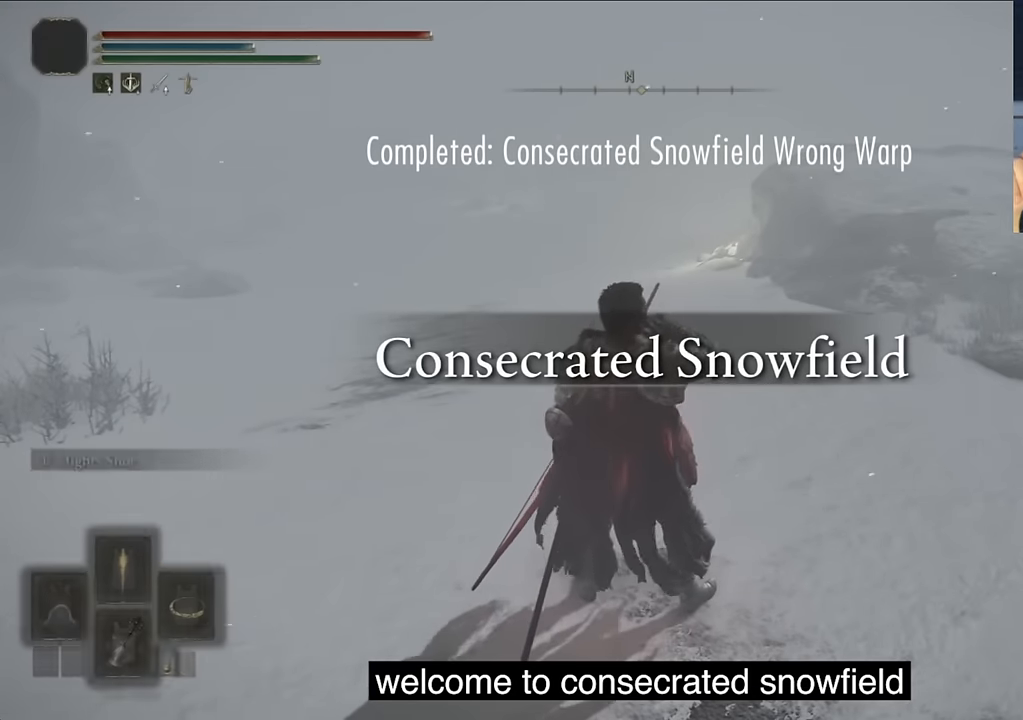
{"buttons": [], "left_stick": "center", "right_stick": "center", "events": []}
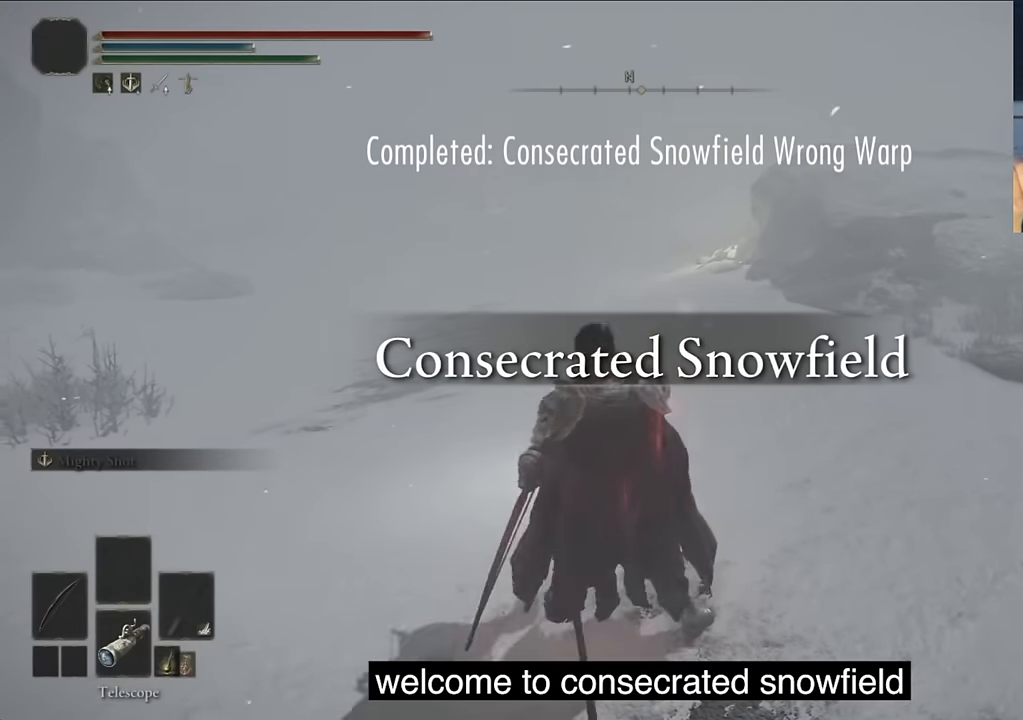
{"buttons": ["L1"], "left_stick": "center", "right_stick": "center", "events": [[467, "L1", "down"]]}
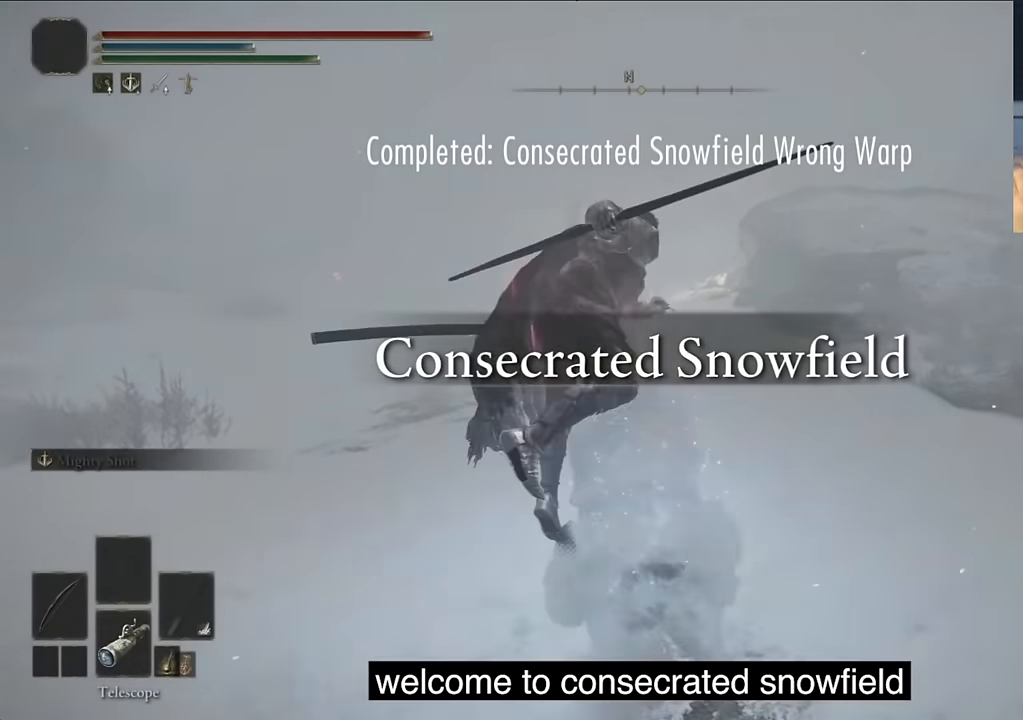
{"buttons": ["SELECT"], "left_stick": "center", "right_stick": "left"}
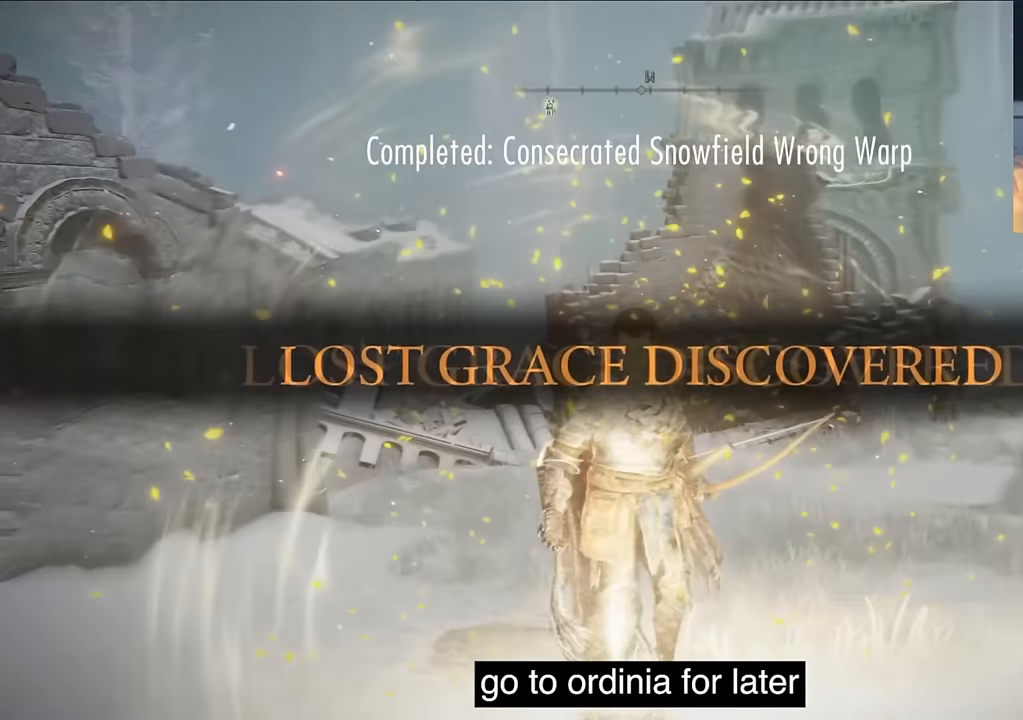
{"buttons": [], "left_stick": "center", "right_stick": "center", "events": [[84, "right_stick", "center"], [134, "SELECT", "up"]]}
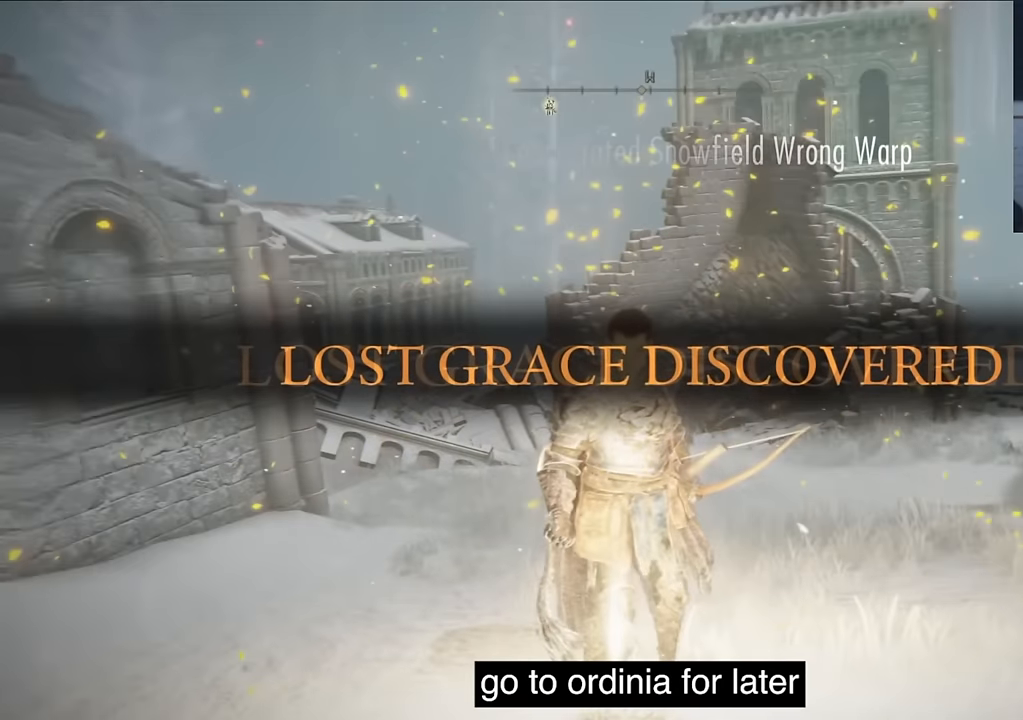
{"buttons": [], "left_stick": "center", "right_stick": "center", "events": []}